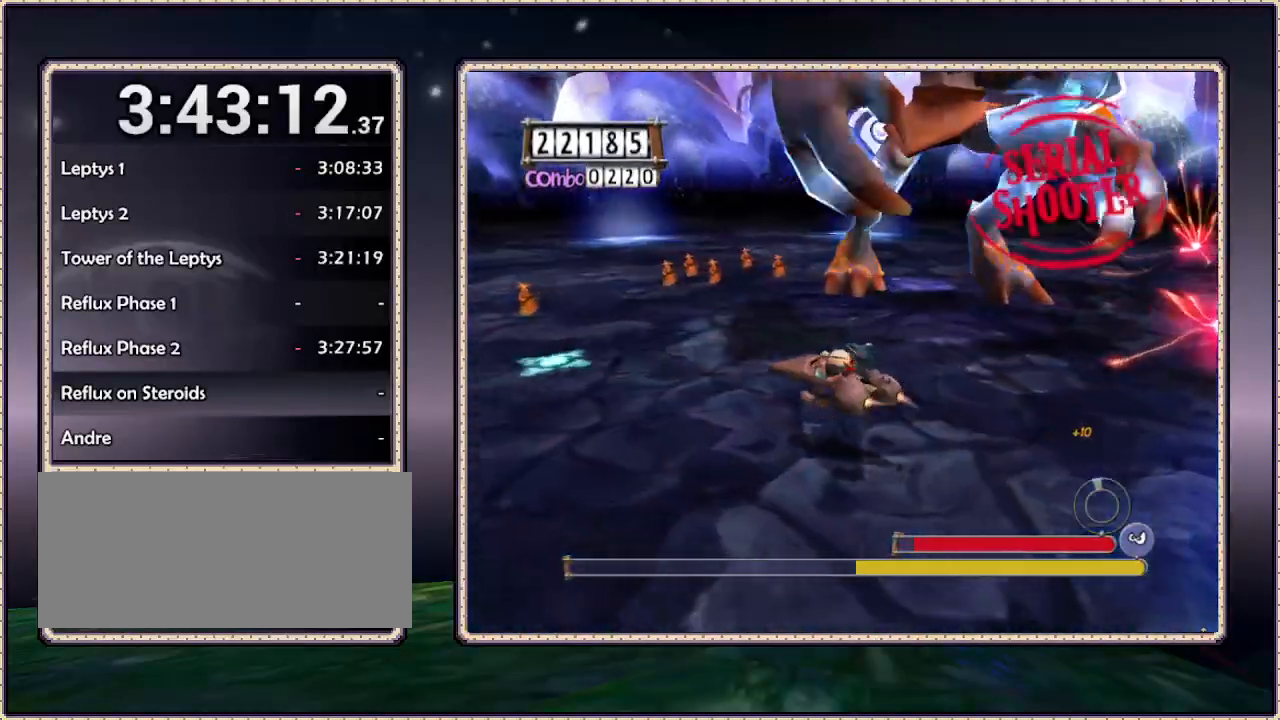
Gameplay with a controller (PlayStation layout); each line is a JSON object with the inputs held at the frame after it (dt_ms = milliseconds from this image to that frame). "events" lists button and stick changes between this image and that frame as [ms after this image, input, new state], when the widget could be followed in between. Not read: DPAD_RIGHT HOME L3 R3 SQUARE.
{"dt_ms": 500, "buttons": ["DPAD_UP"], "events": [[233, "DPAD_UP", "down"], [300, "DPAD_LEFT", "up"]]}
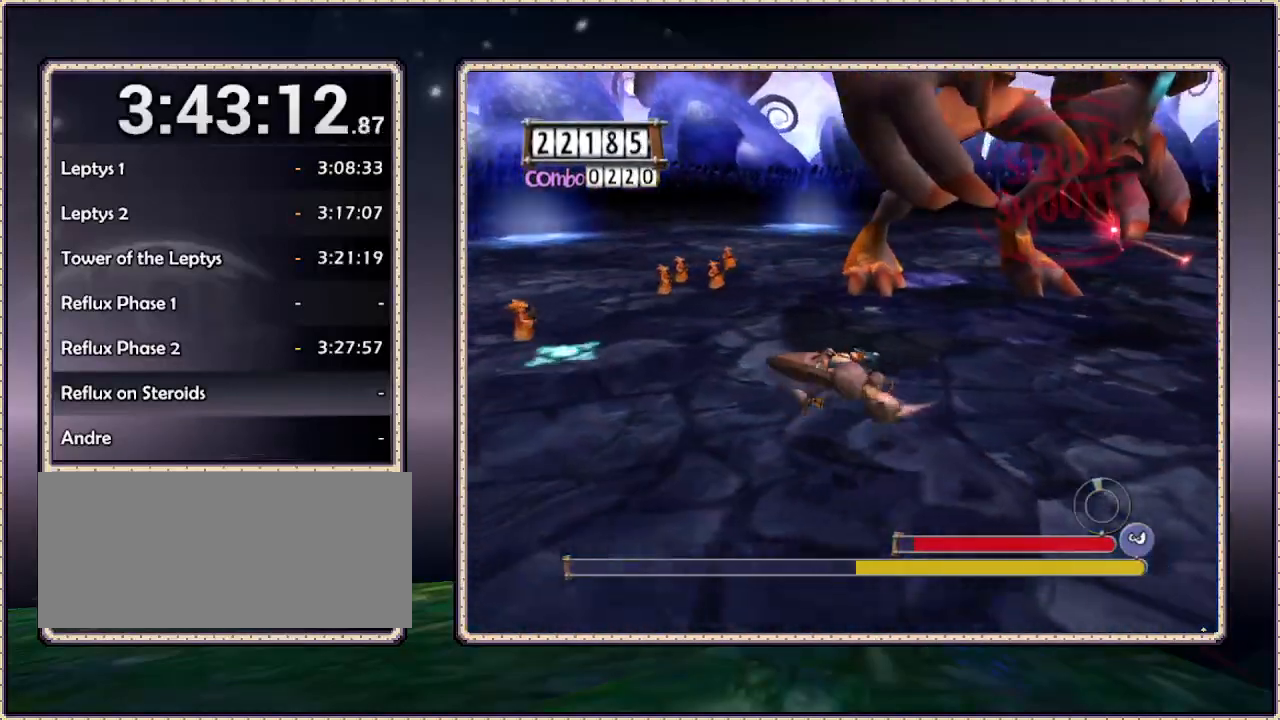
{"dt_ms": 500, "buttons": ["DPAD_UP", "DPAD_LEFT"], "events": [[500, "DPAD_LEFT", "down"]]}
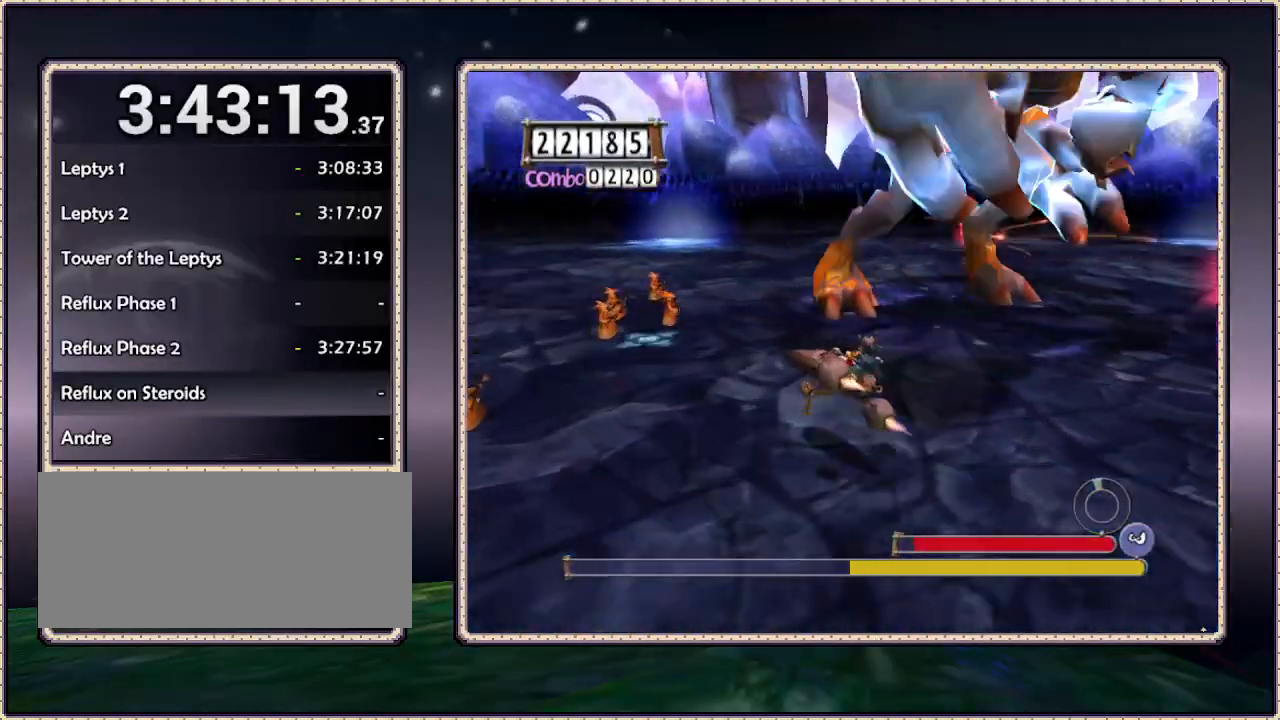
{"dt_ms": 500, "buttons": ["DPAD_DOWN", "DPAD_LEFT"], "events": [[33, "DPAD_UP", "up"], [250, "DPAD_DOWN", "down"]]}
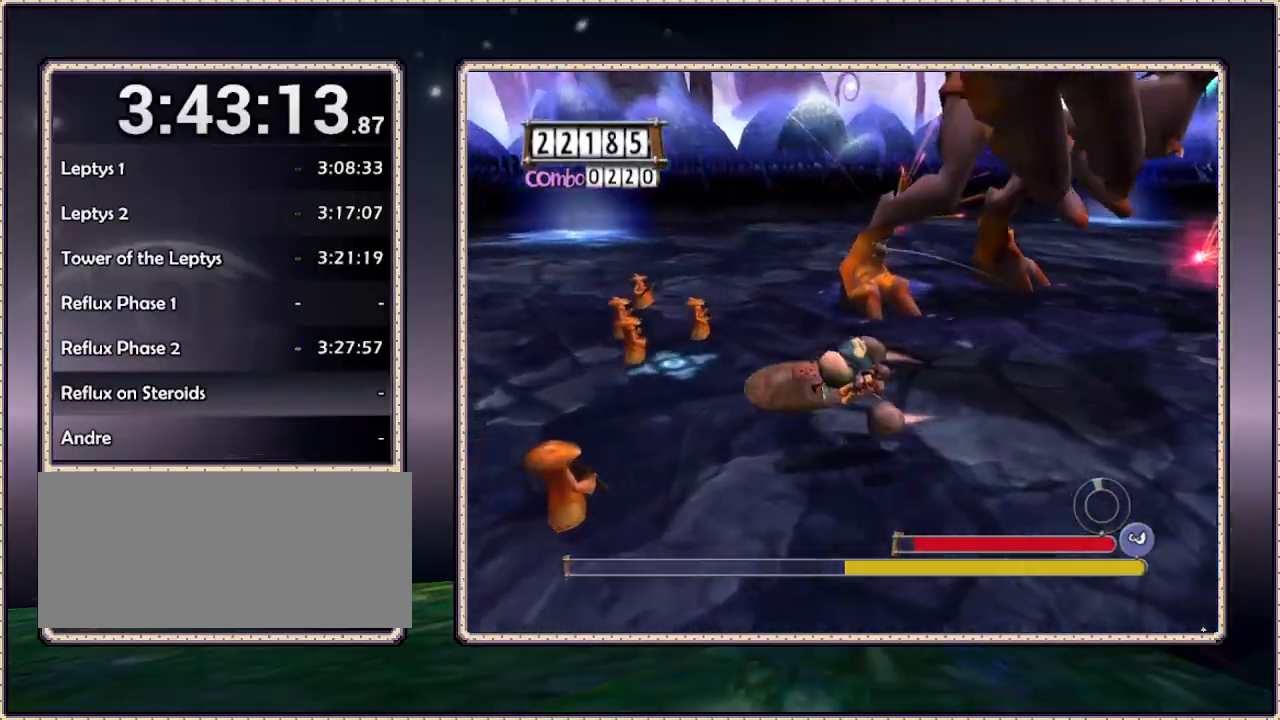
{"dt_ms": 500, "buttons": ["DPAD_DOWN", "DPAD_LEFT"], "events": []}
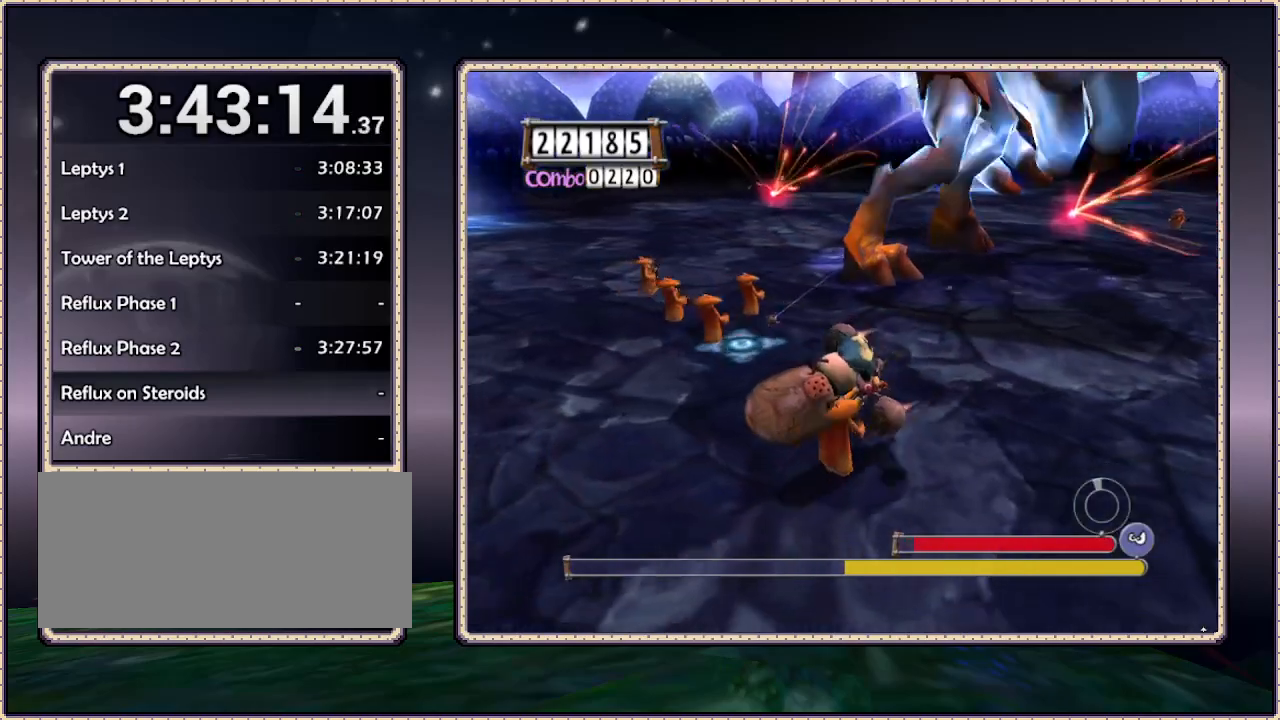
{"dt_ms": 500, "buttons": ["DPAD_UP", "DPAD_LEFT"], "events": [[67, "DPAD_DOWN", "up"], [367, "DPAD_UP", "down"]]}
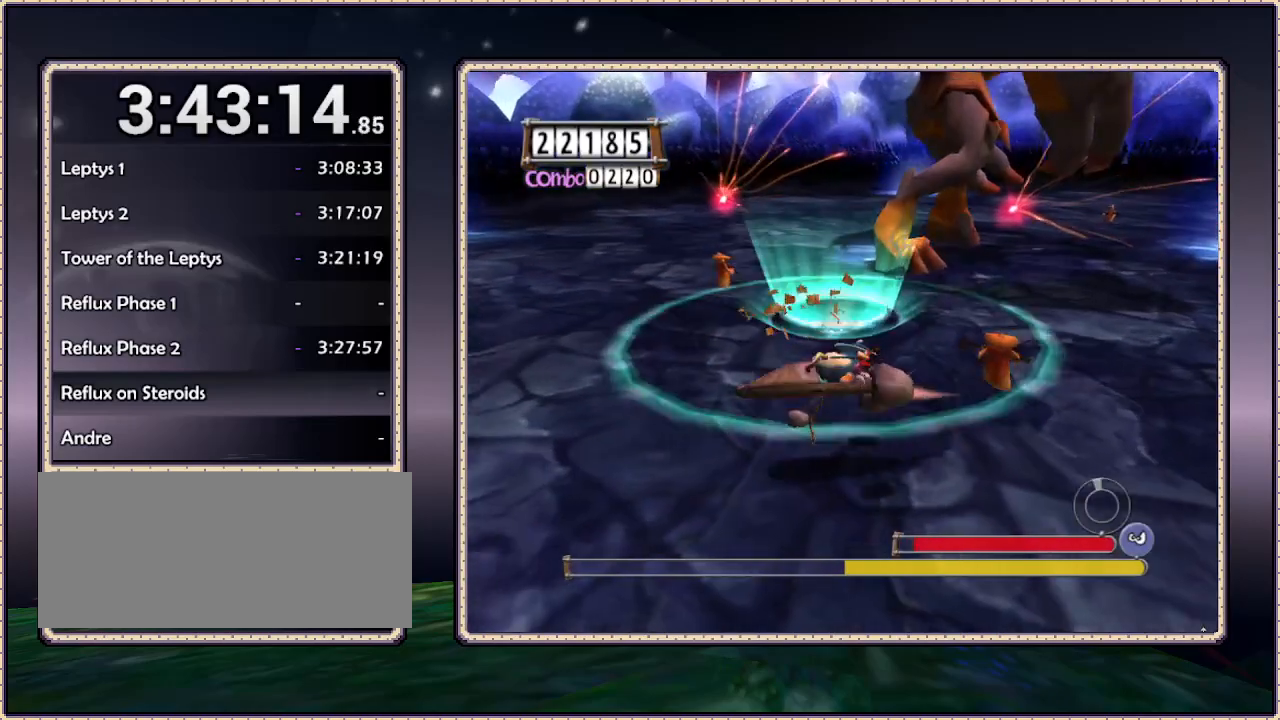
{"dt_ms": 500, "buttons": ["DPAD_UP"], "events": [[17, "DPAD_LEFT", "up"]]}
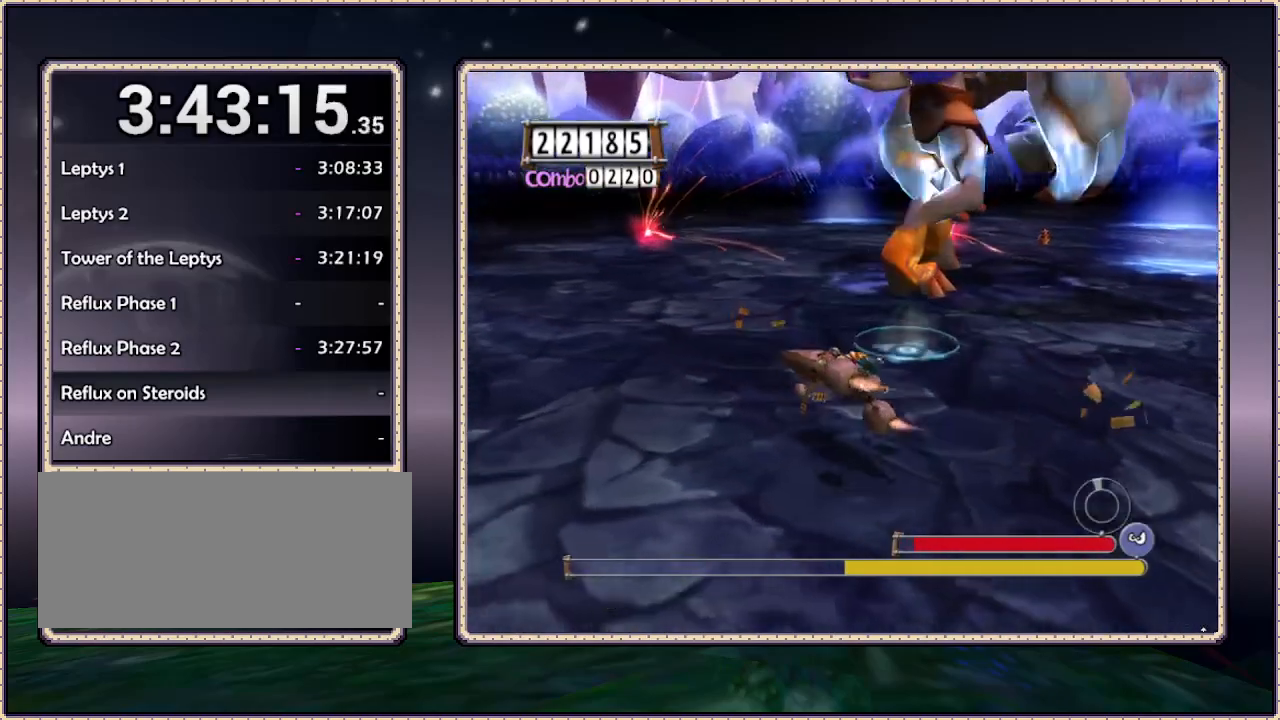
{"dt_ms": 500, "buttons": ["DPAD_LEFT"], "events": [[133, "DPAD_UP", "up"], [417, "DPAD_LEFT", "down"]]}
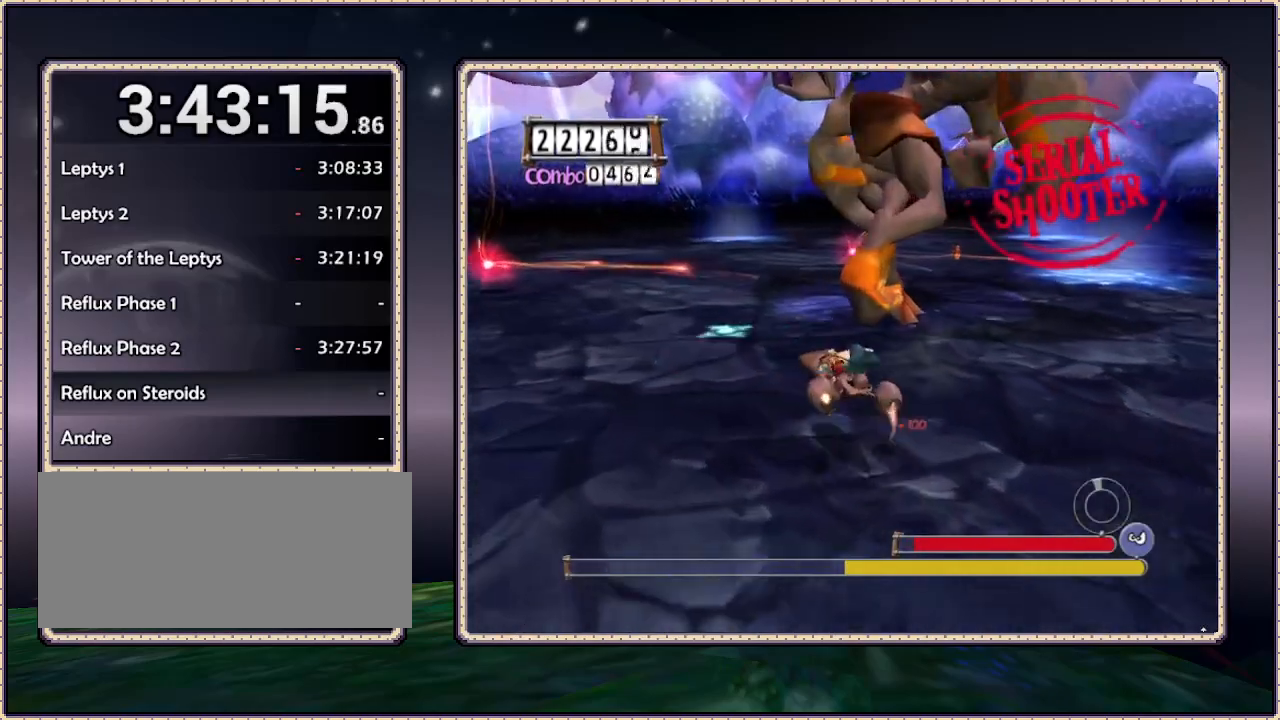
{"dt_ms": 500, "buttons": ["DPAD_LEFT"], "events": []}
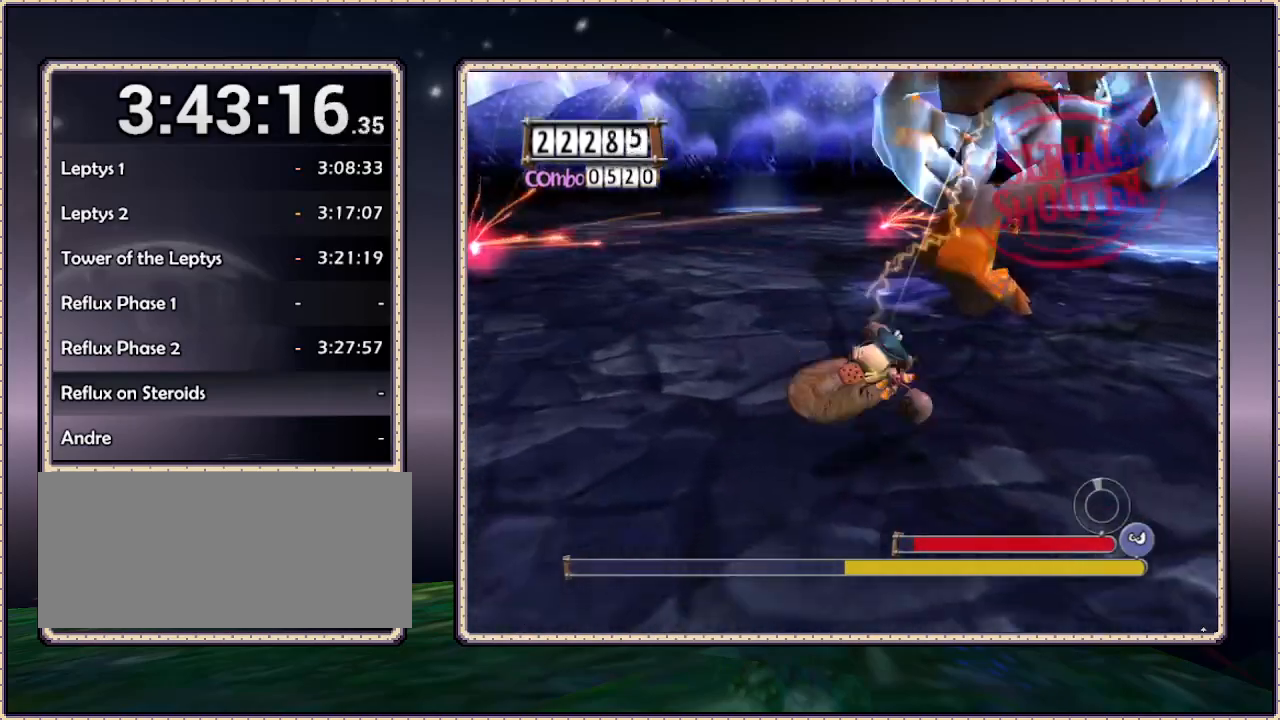
{"dt_ms": 1000, "buttons": [], "events": [[50, "DPAD_UP", "down"], [300, "DPAD_LEFT", "up"], [383, "DPAD_UP", "up"]]}
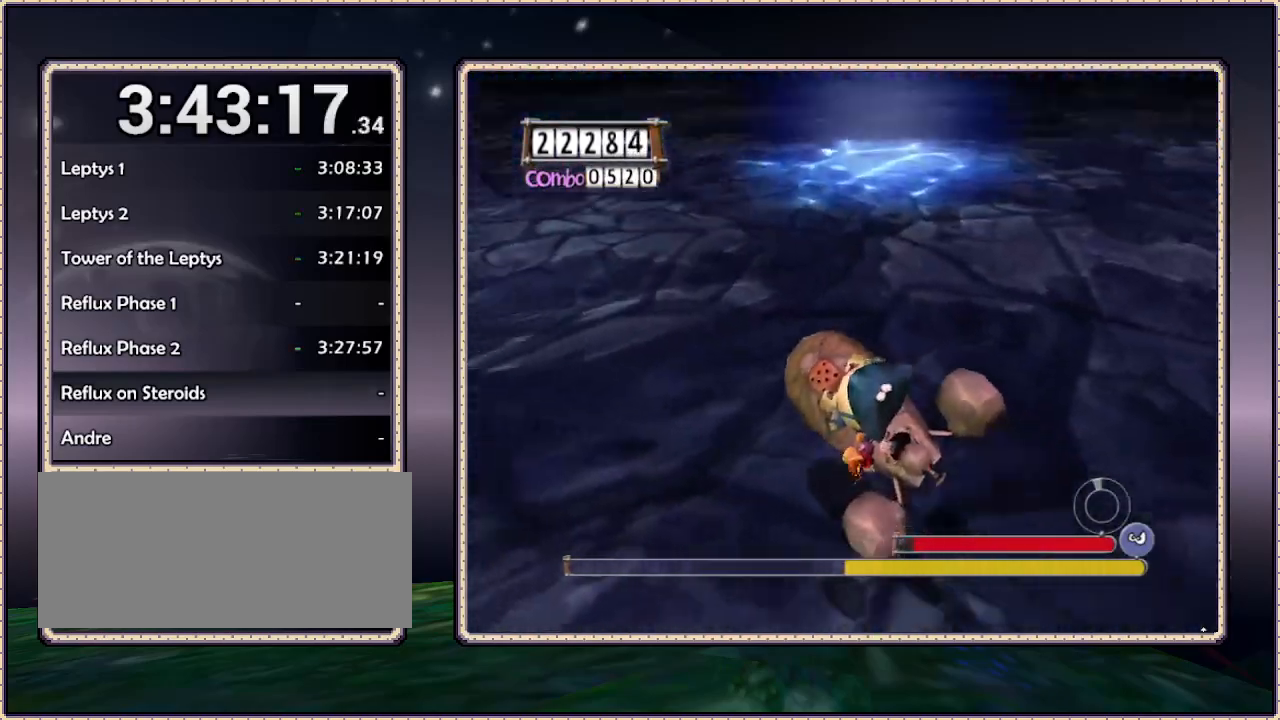
{"dt_ms": 500, "buttons": [], "events": []}
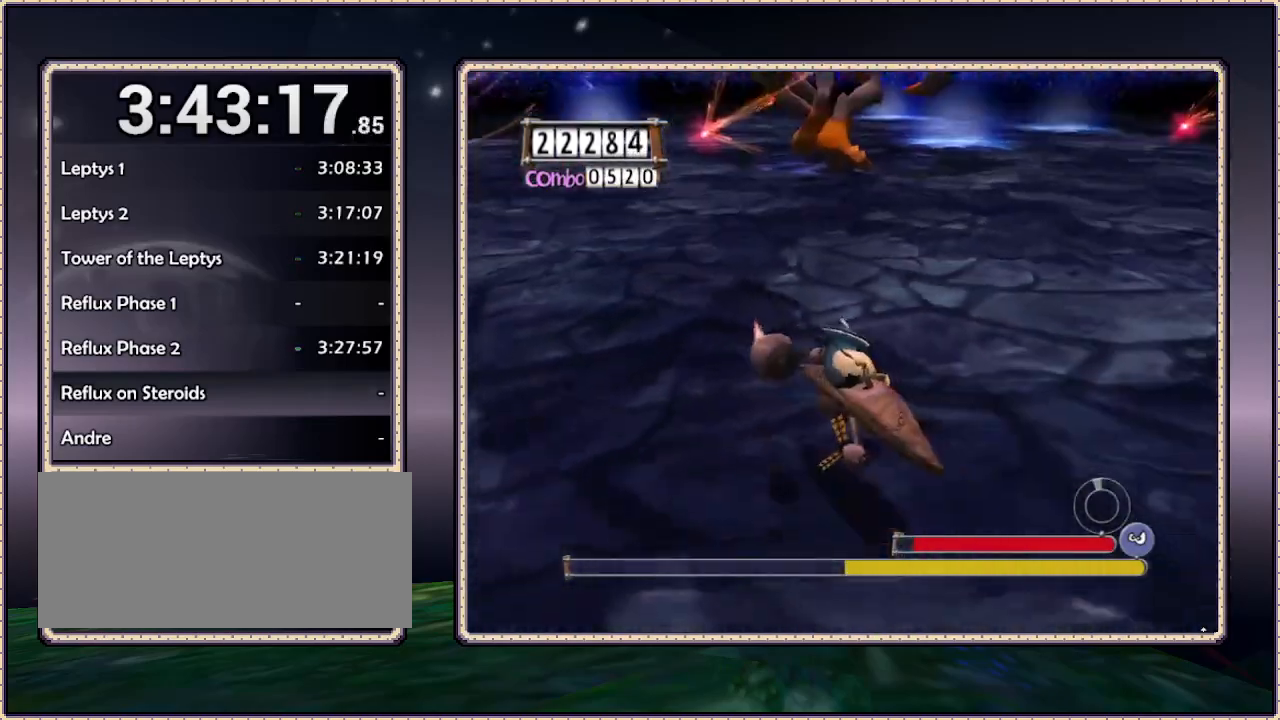
{"dt_ms": 500, "buttons": ["DPAD_UP"], "events": [[300, "DPAD_UP", "down"]]}
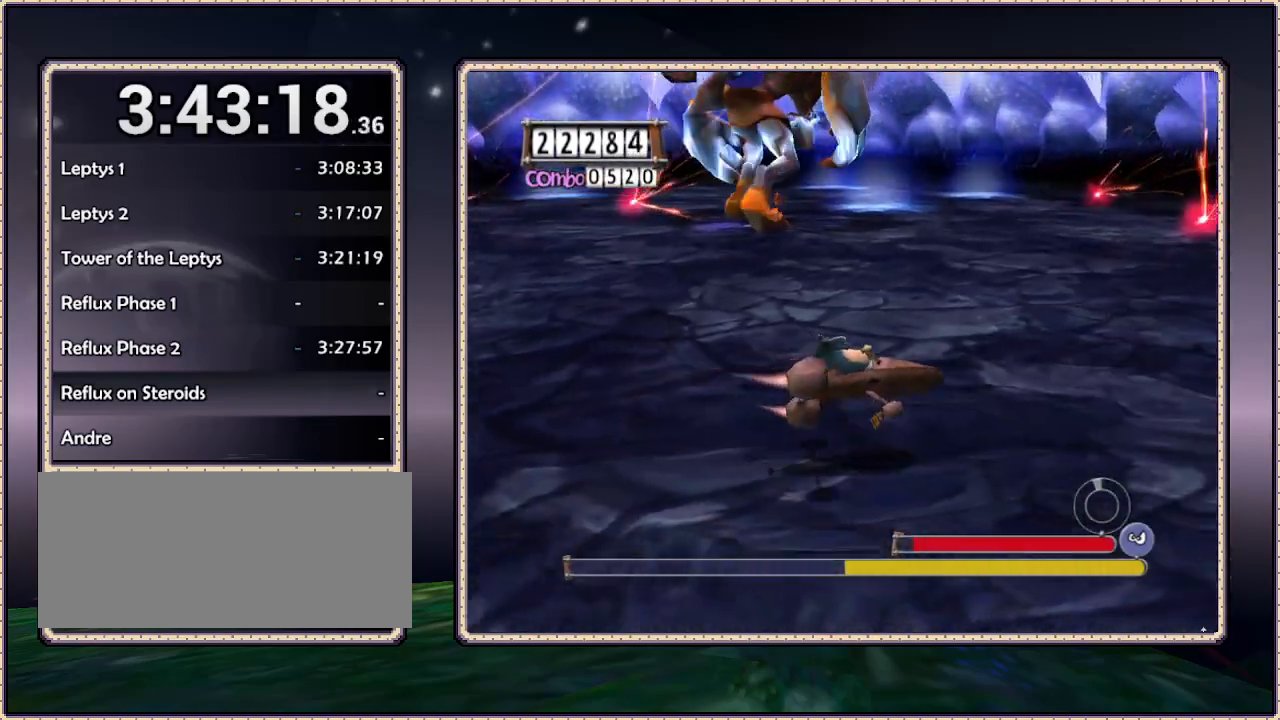
{"dt_ms": 500, "buttons": ["DPAD_UP"], "events": []}
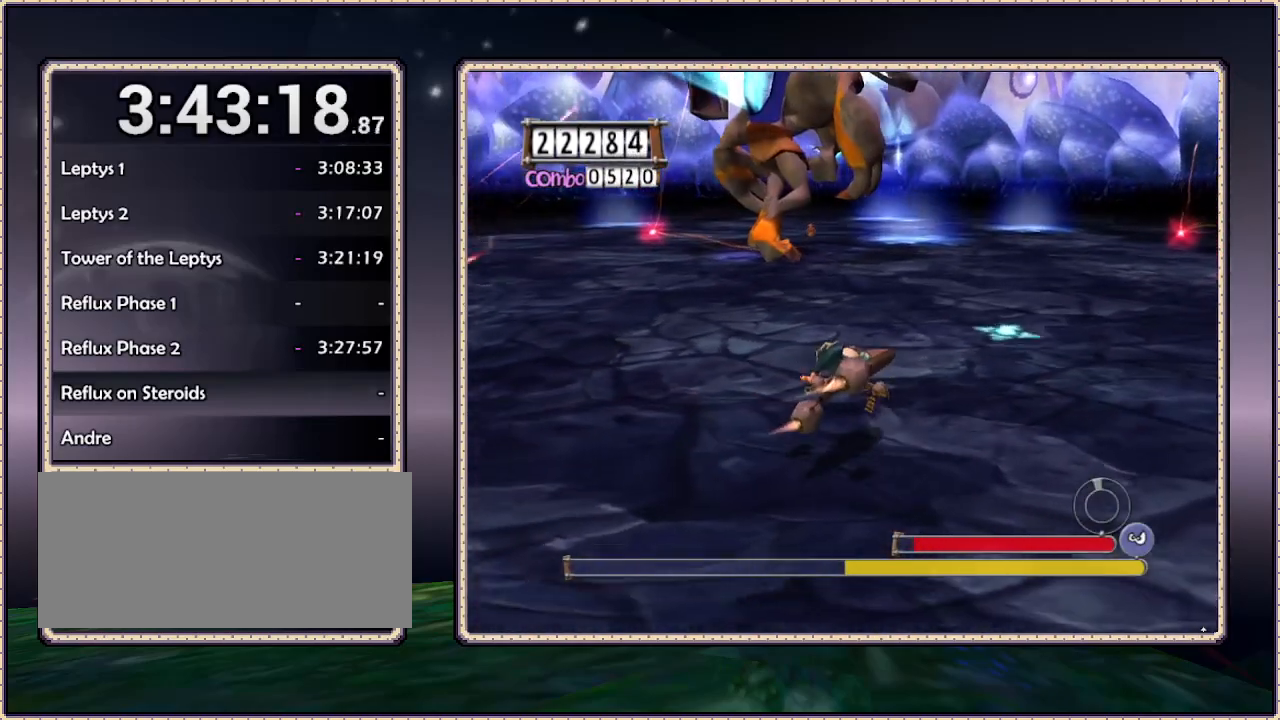
{"dt_ms": 500, "buttons": ["DPAD_UP"], "events": []}
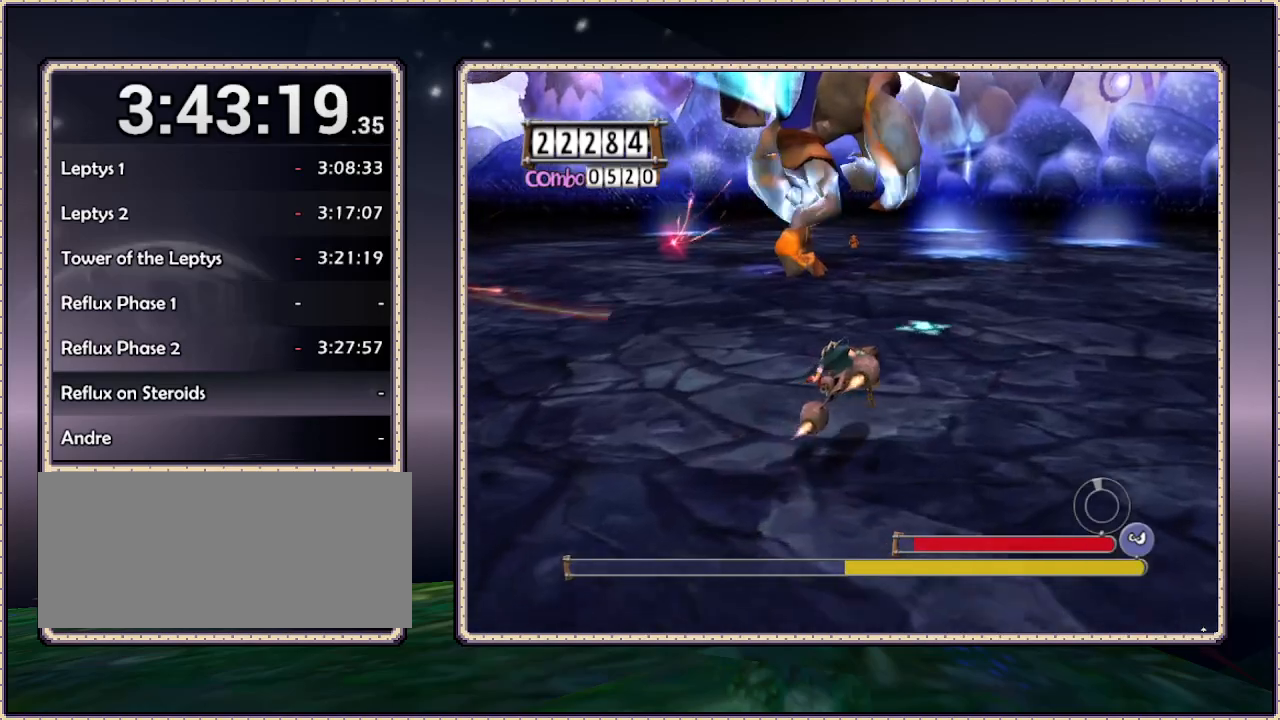
{"dt_ms": 500, "buttons": ["DPAD_UP"], "events": []}
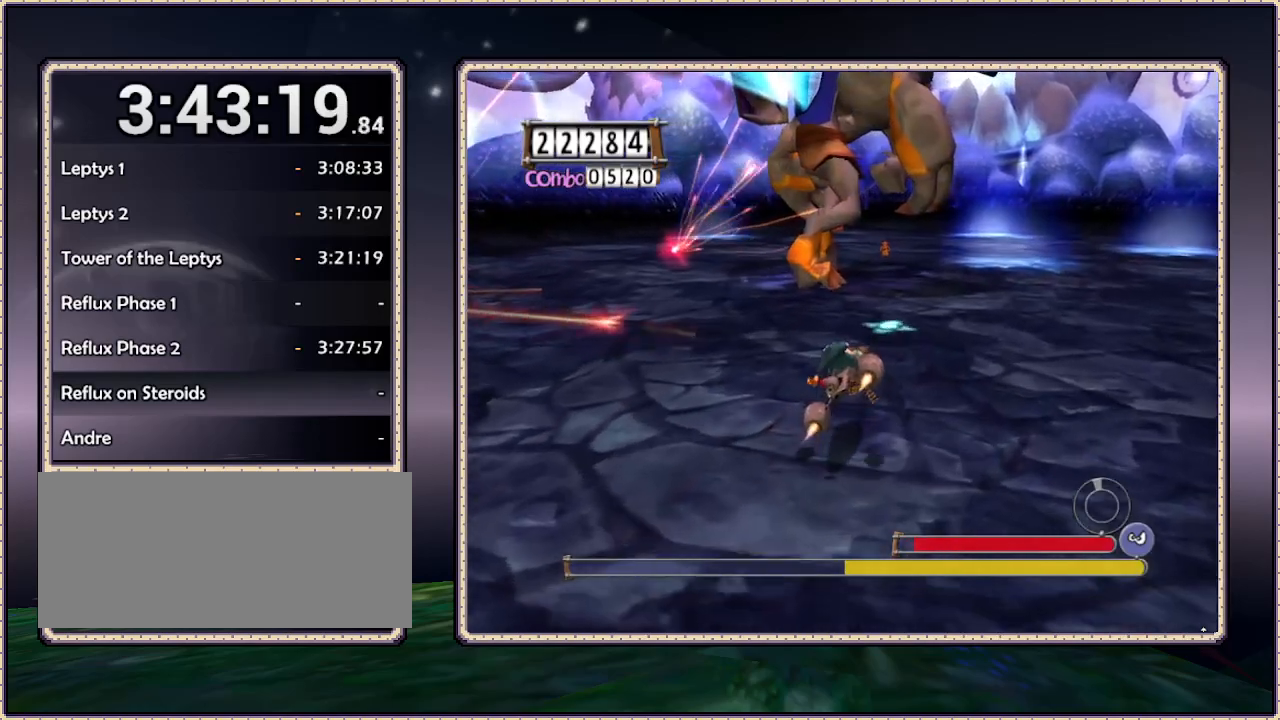
{"dt_ms": 500, "buttons": ["DPAD_UP"], "events": []}
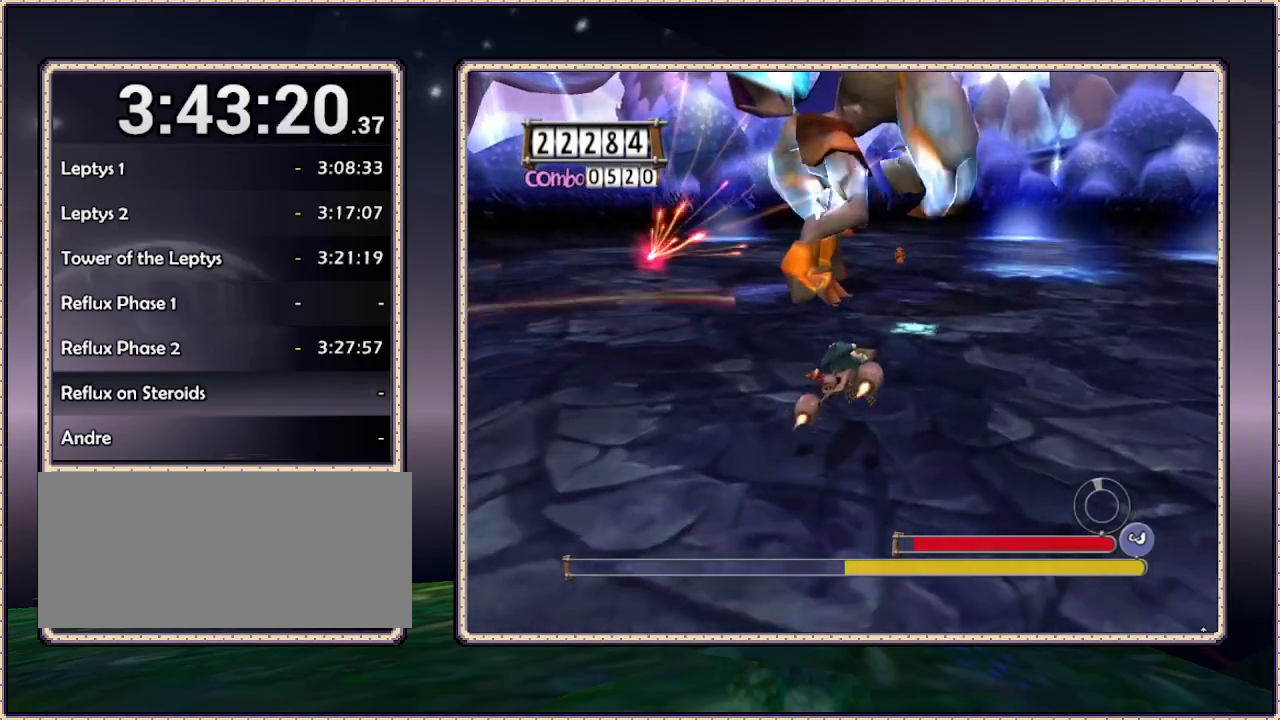
{"dt_ms": 500, "buttons": ["DPAD_UP"], "events": []}
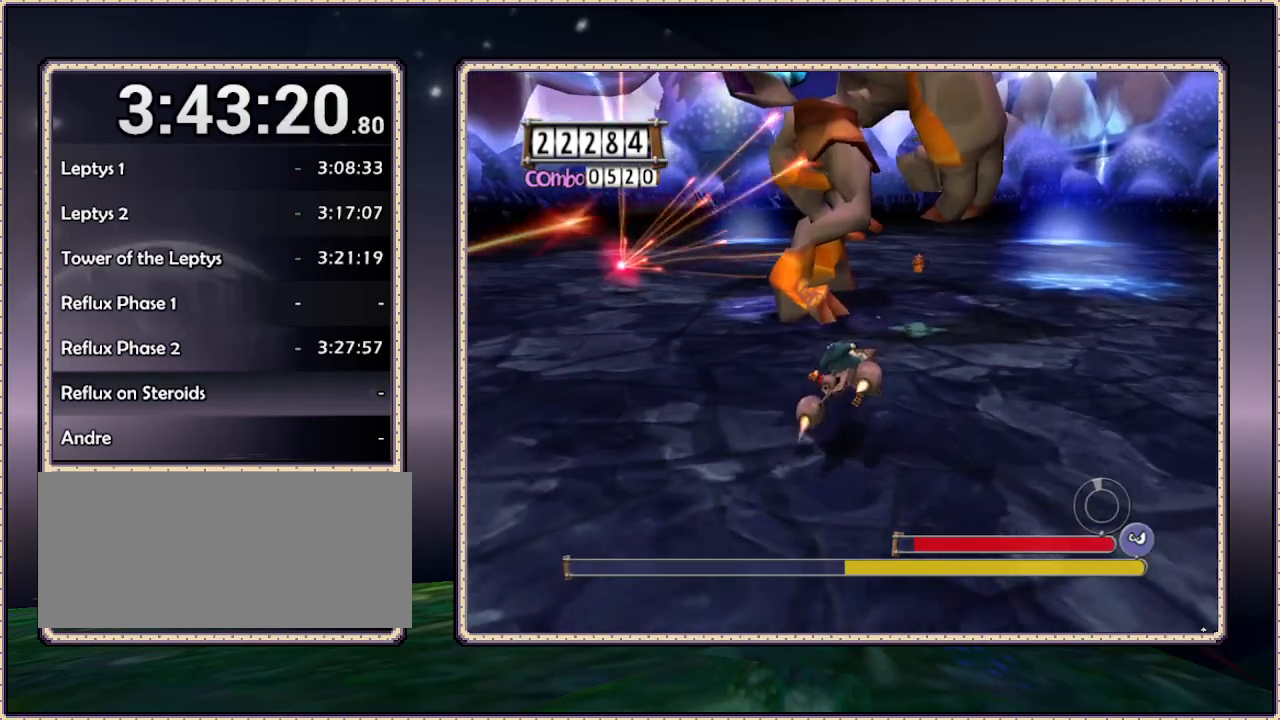
{"dt_ms": 500, "buttons": [], "events": [[417, "DPAD_UP", "up"]]}
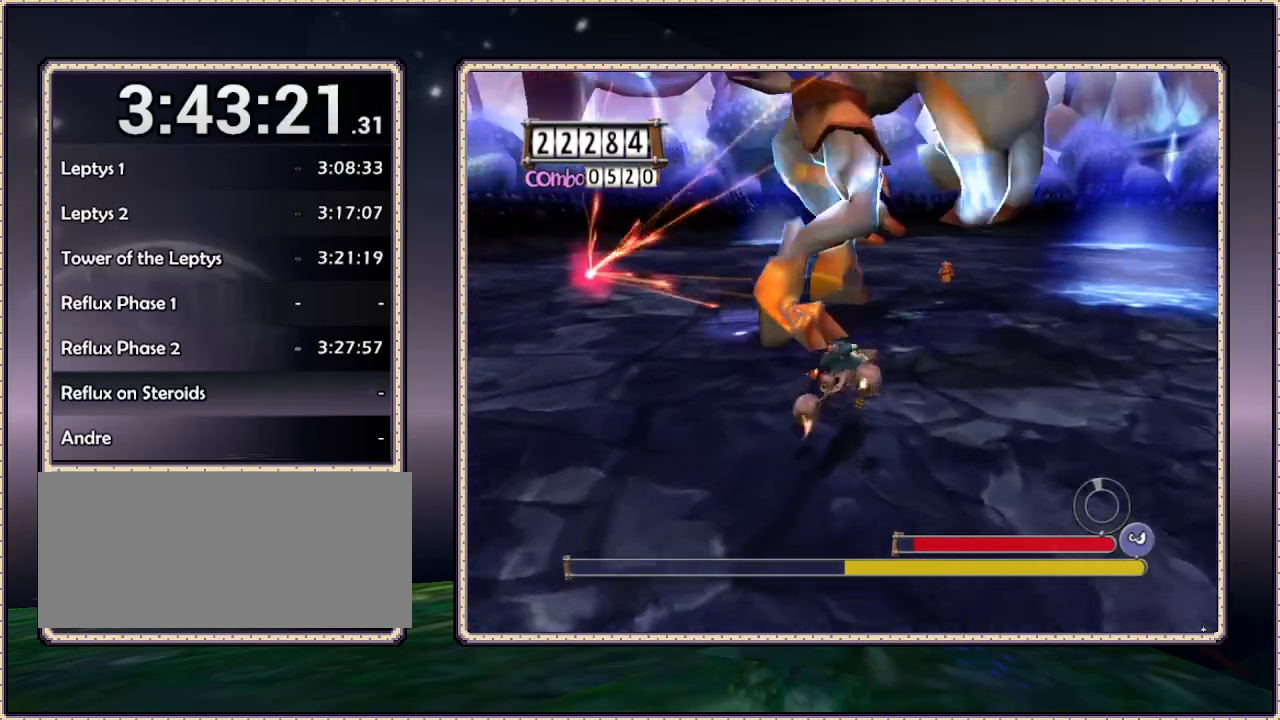
{"dt_ms": 500, "buttons": [], "events": [[283, "DPAD_UP", "down"], [367, "DPAD_UP", "up"]]}
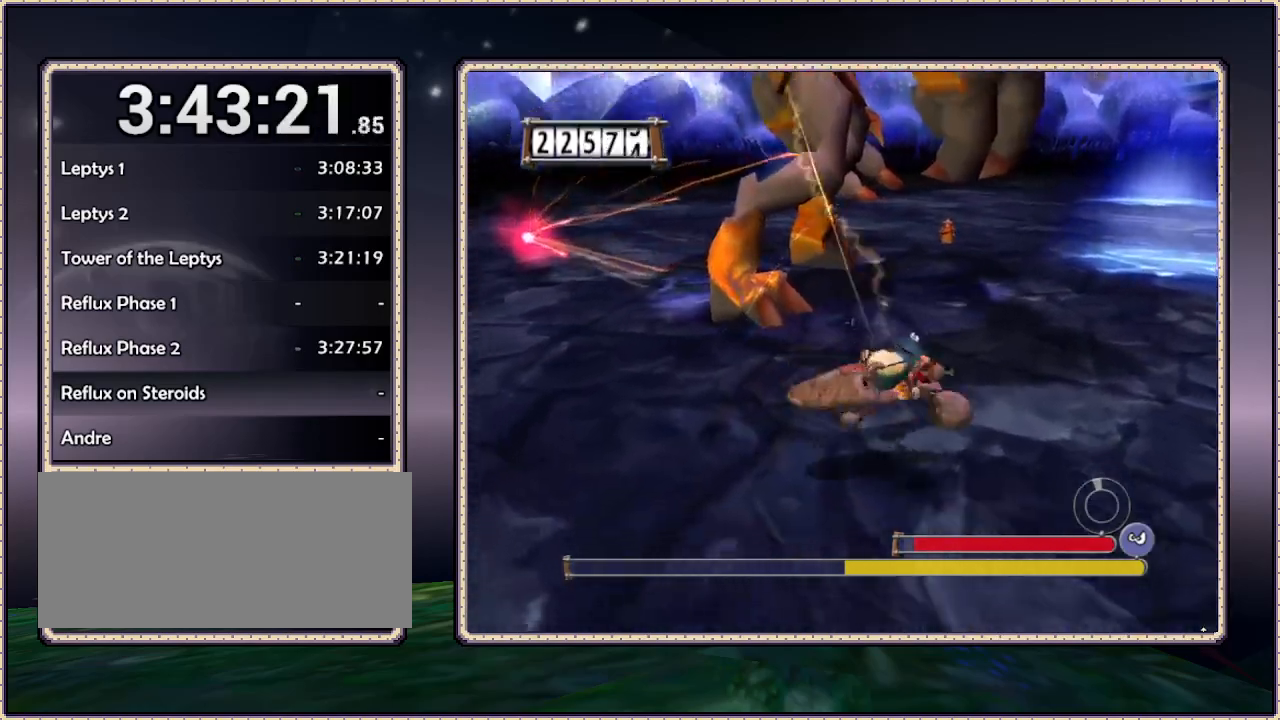
{"dt_ms": 500, "buttons": [], "events": []}
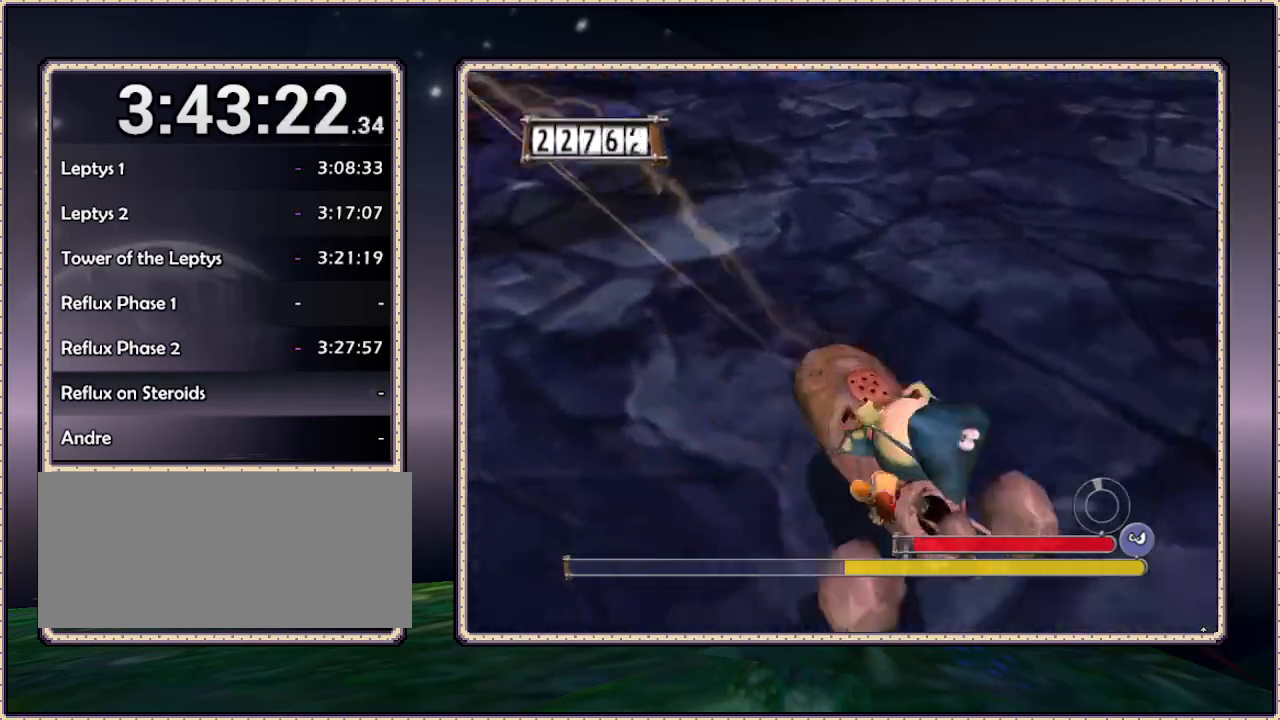
{"dt_ms": 500, "buttons": [], "events": []}
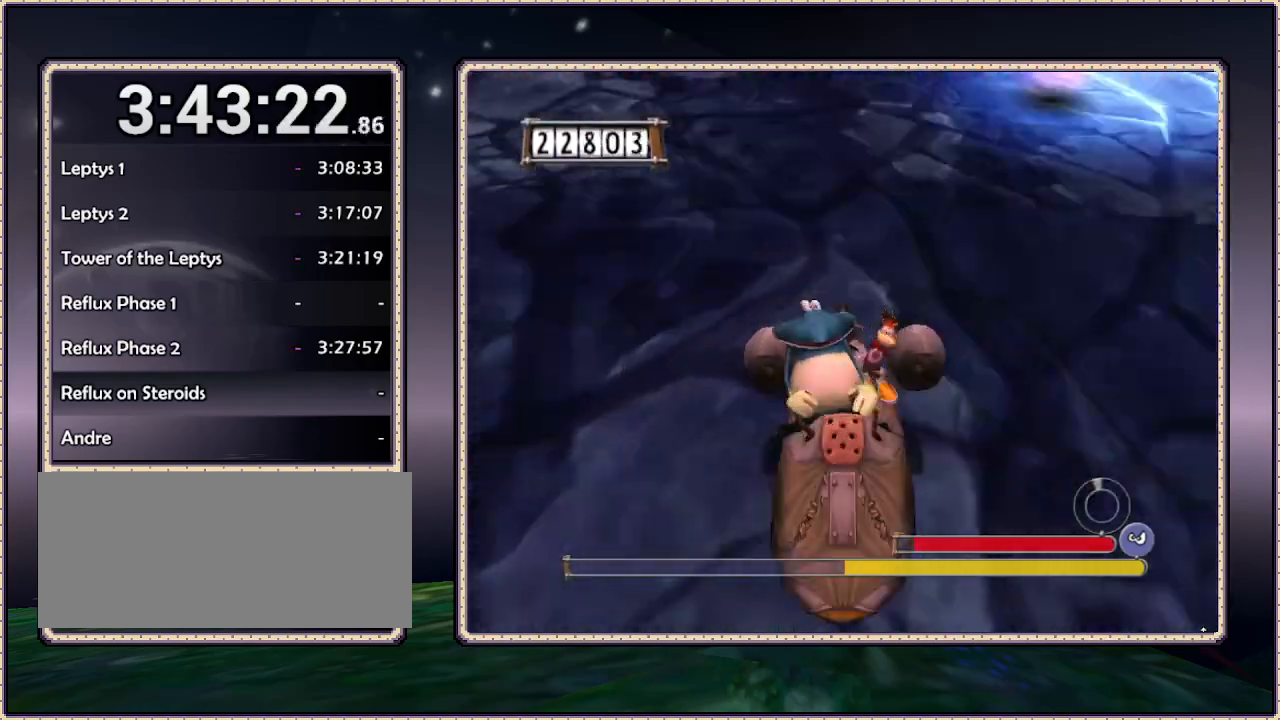
{"dt_ms": 500, "buttons": [], "events": []}
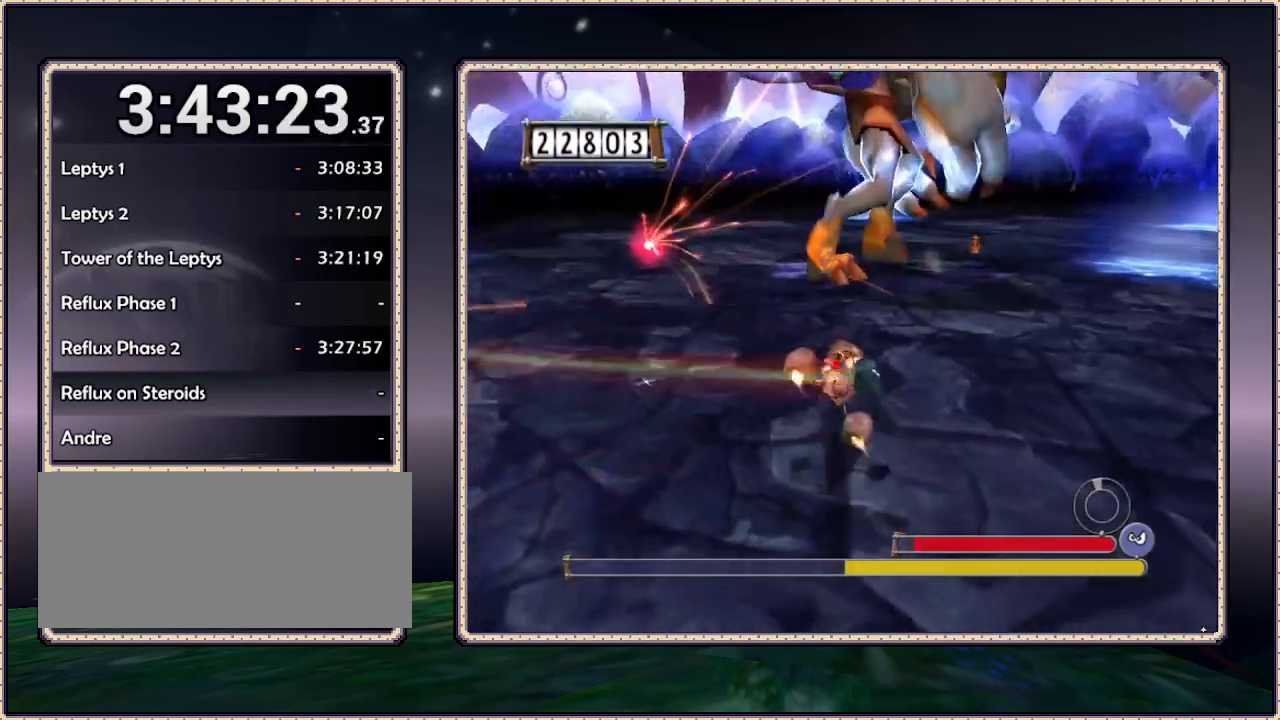
{"dt_ms": 500, "buttons": [], "events": []}
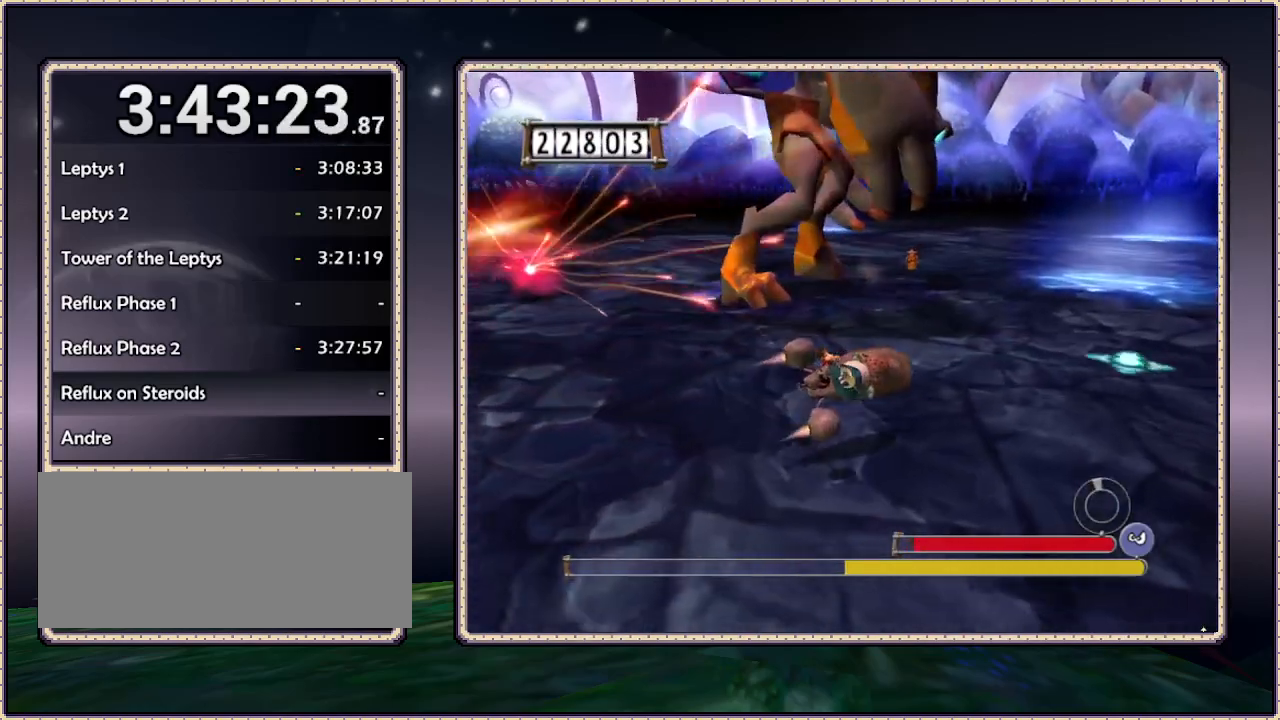
{"dt_ms": 500, "buttons": ["DPAD_UP"], "events": [[167, "DPAD_UP", "down"]]}
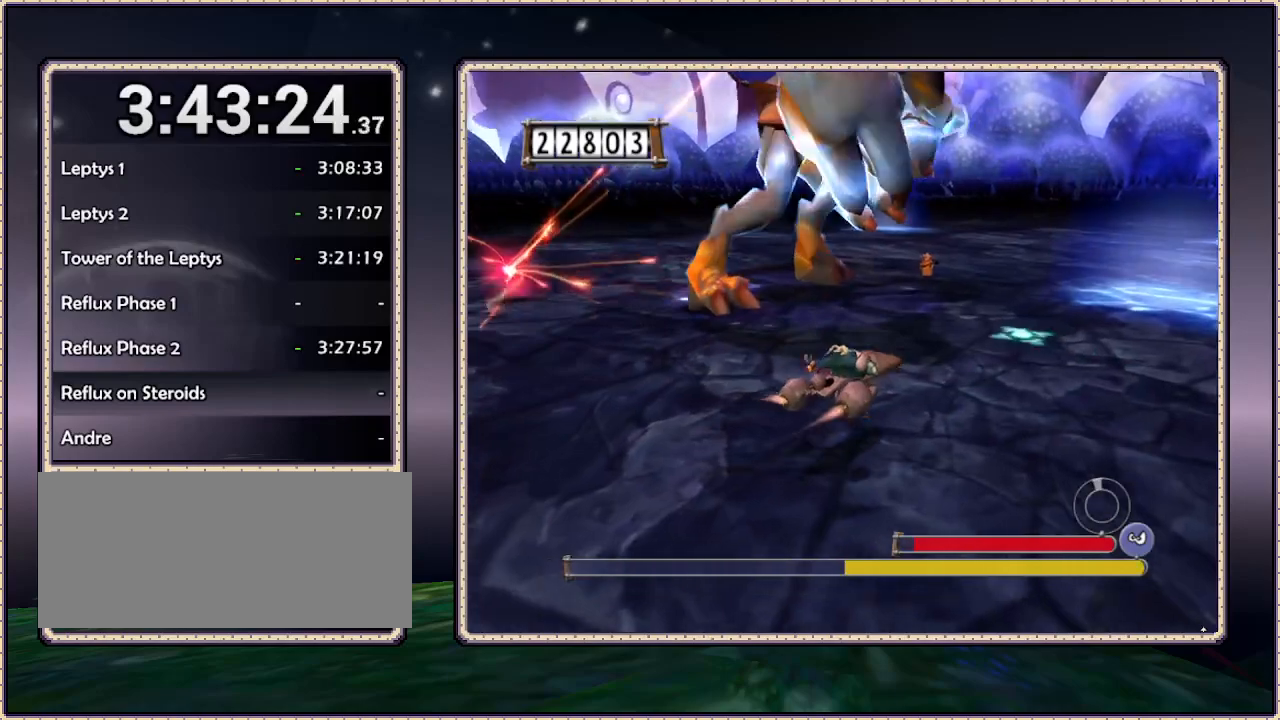
{"dt_ms": 500, "buttons": ["DPAD_UP"], "events": []}
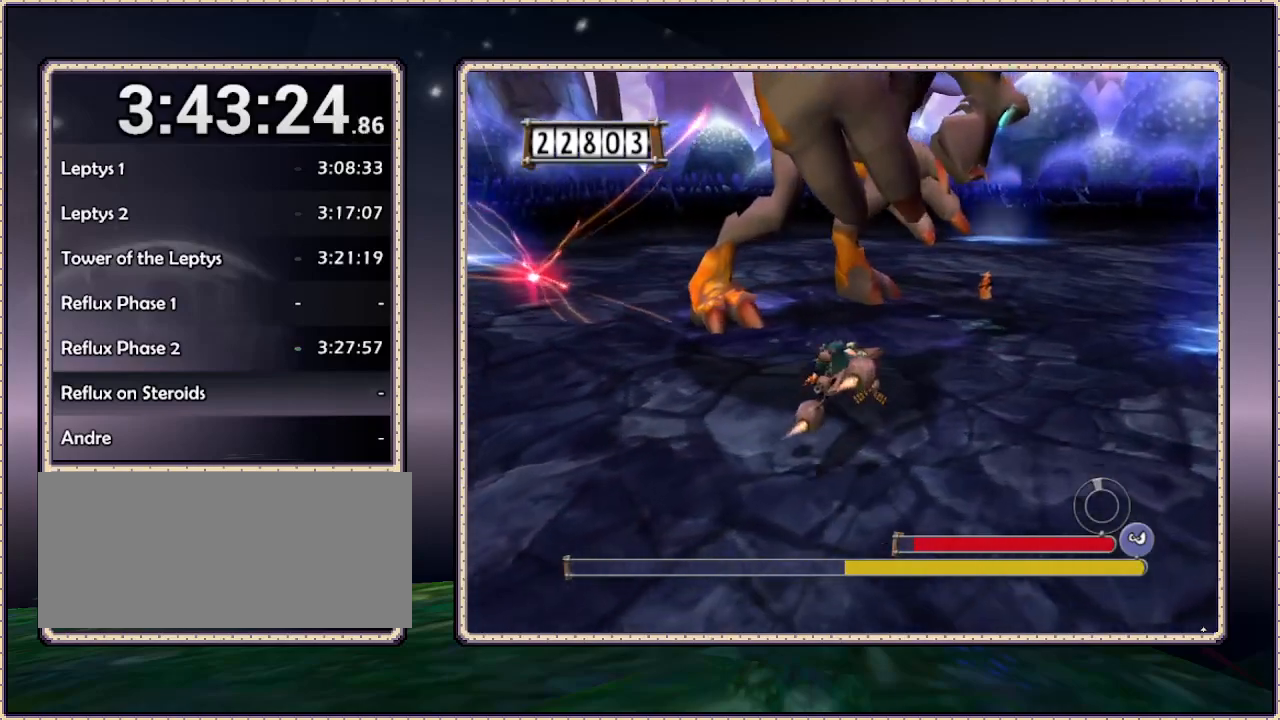
{"dt_ms": 500, "buttons": ["DPAD_DOWN"], "events": [[67, "DPAD_UP", "up"], [167, "DPAD_DOWN", "down"]]}
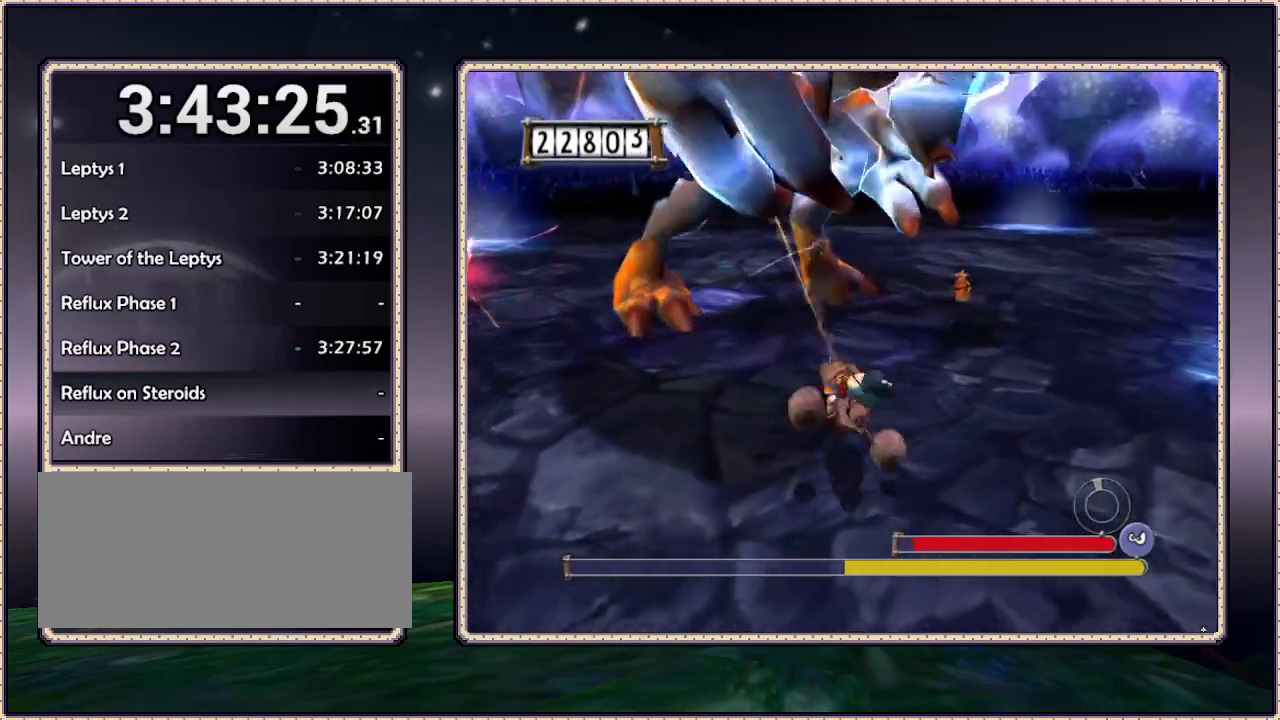
{"dt_ms": 500, "buttons": [], "events": [[417, "DPAD_DOWN", "up"]]}
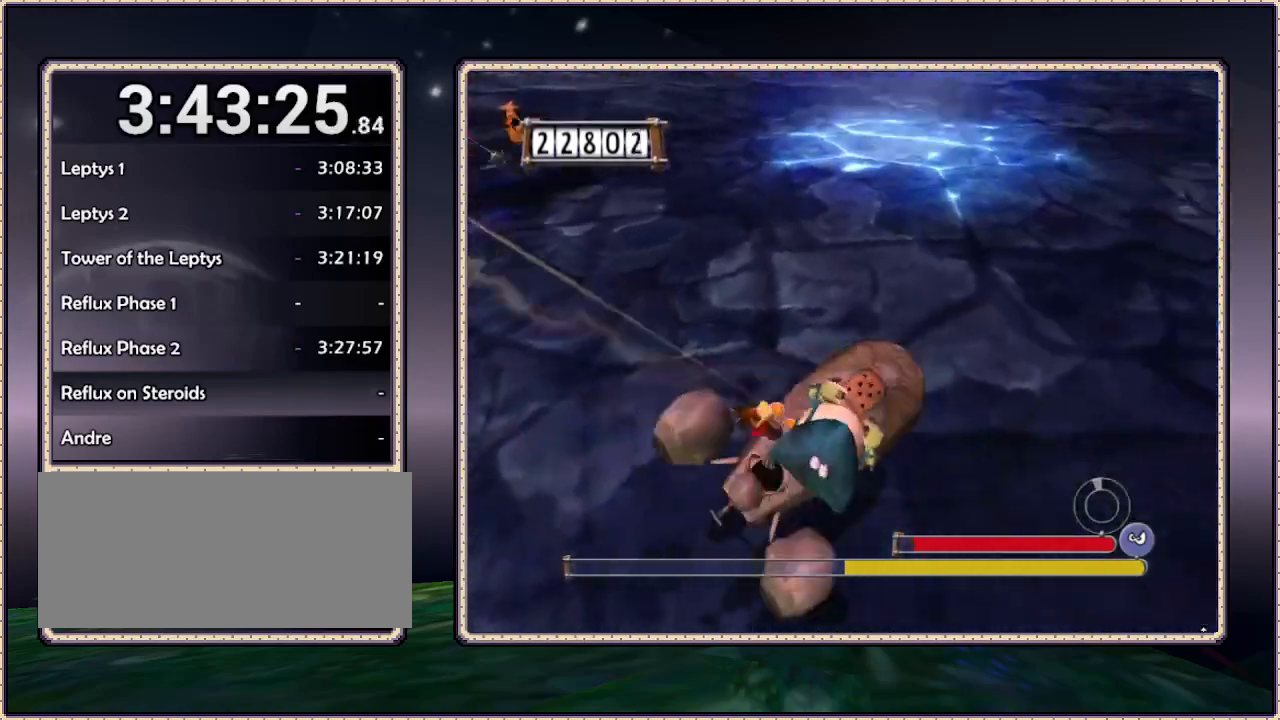
{"dt_ms": 500, "buttons": [], "events": []}
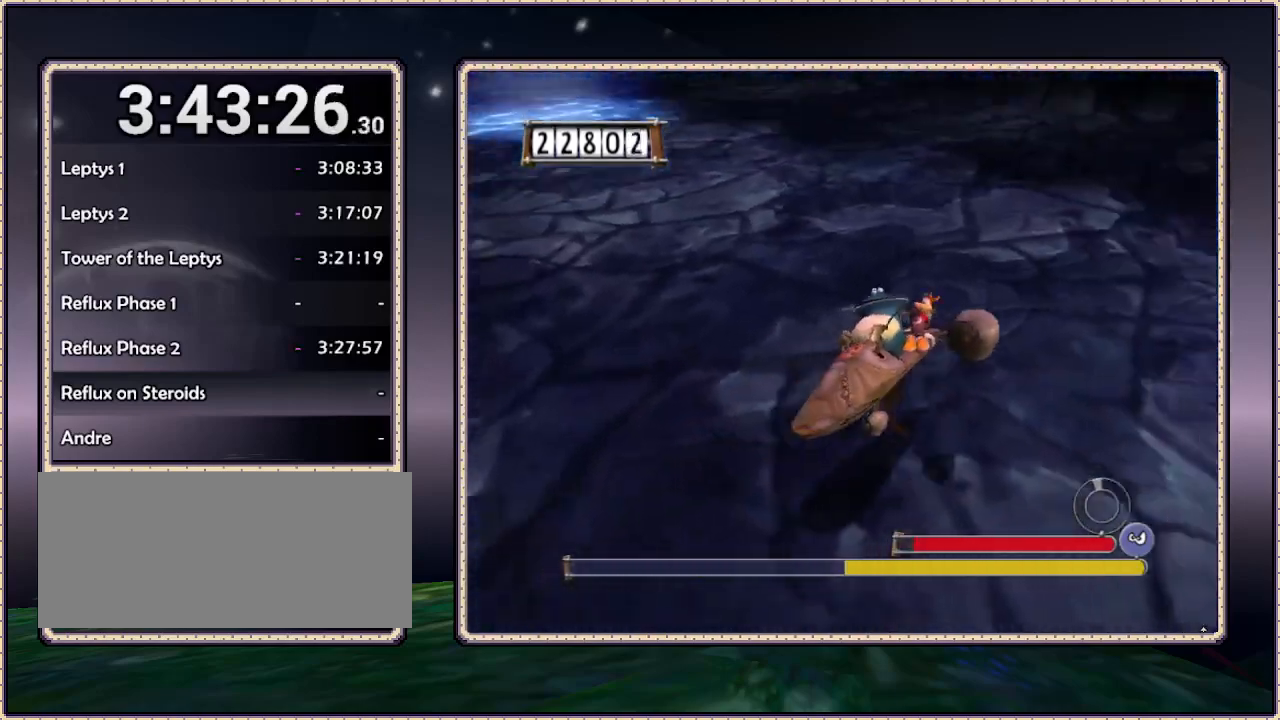
{"dt_ms": 500, "buttons": ["DPAD_UP"], "events": [[50, "DPAD_UP", "down"]]}
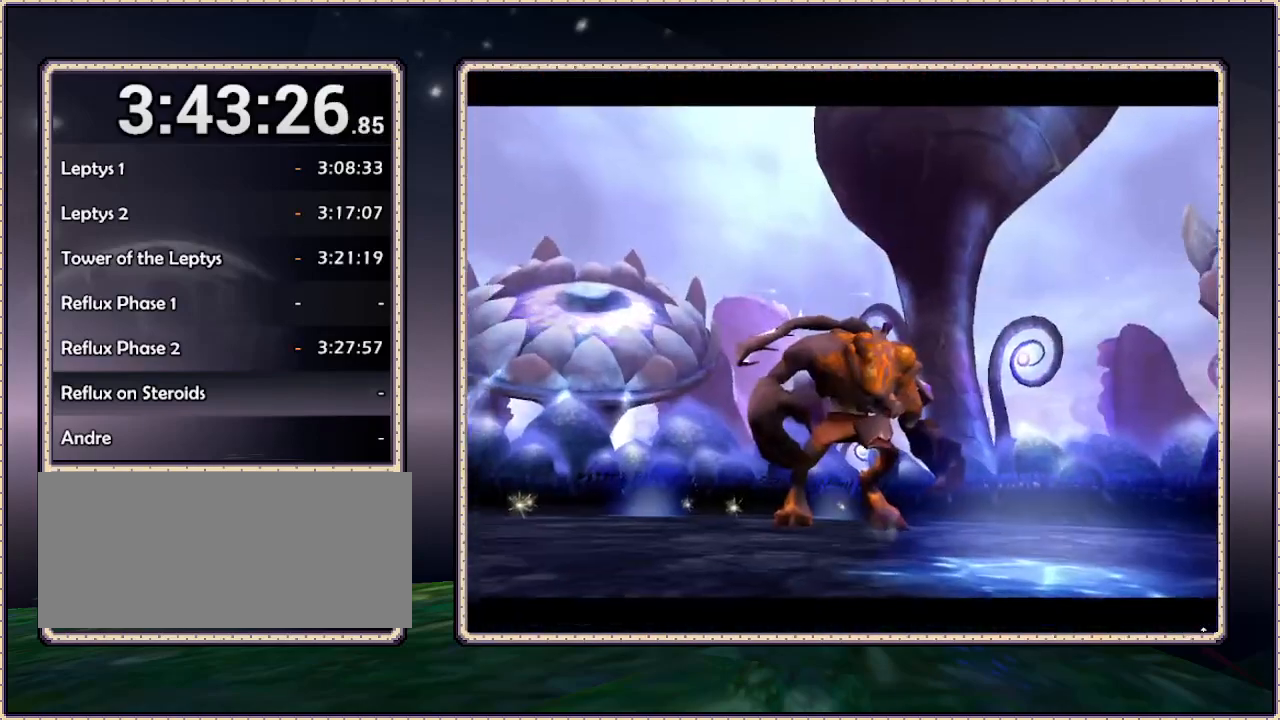
{"dt_ms": 500, "buttons": [], "events": [[417, "DPAD_UP", "up"]]}